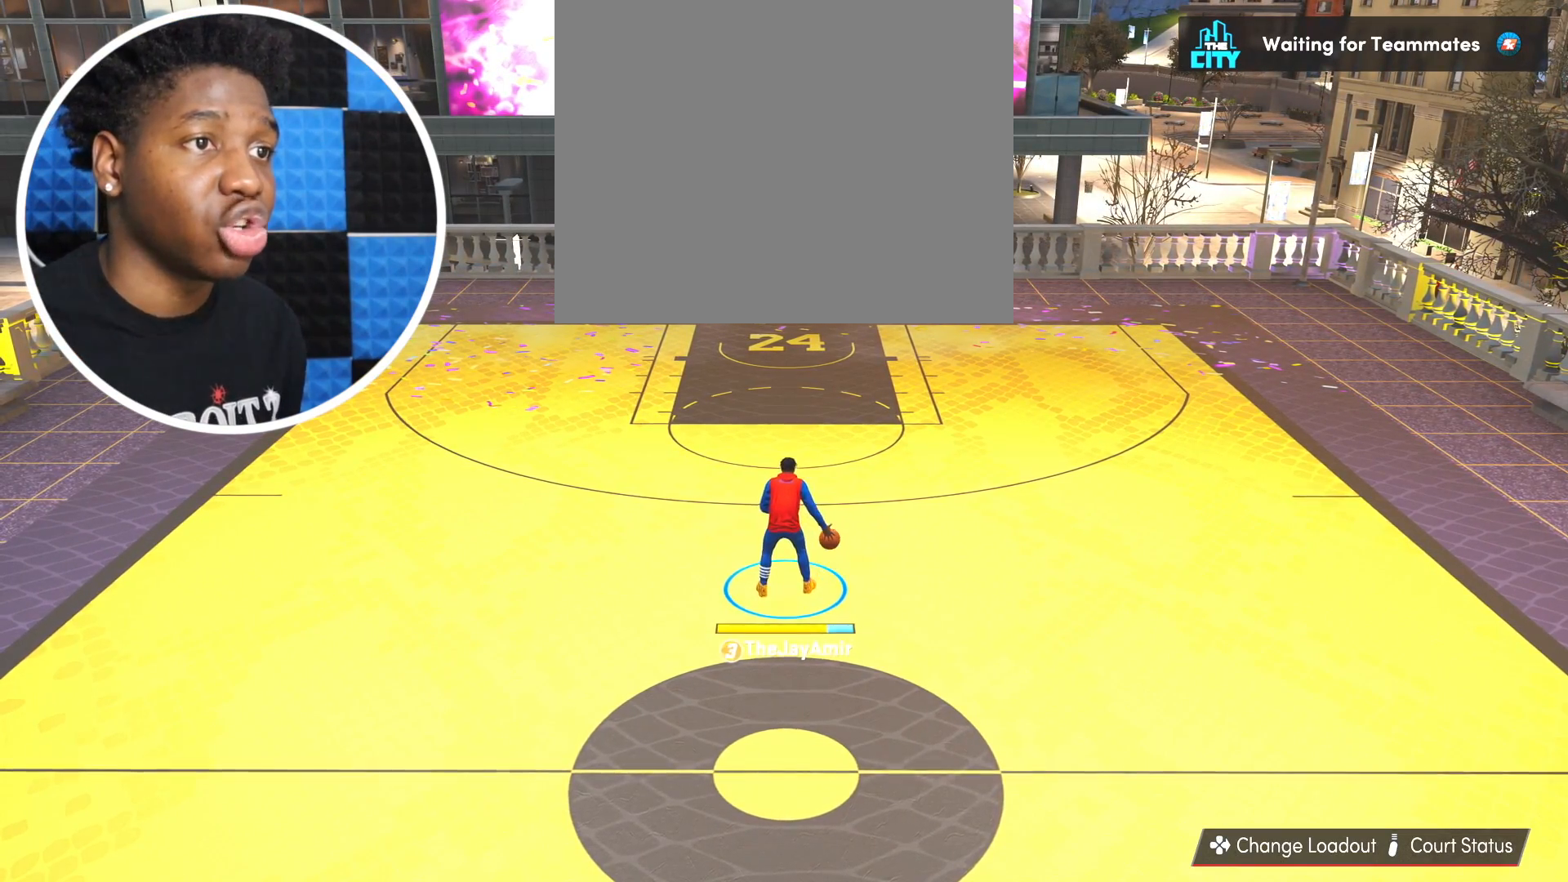
Gameplay with a controller (PlayStation layout); each line is a JSON object with the inputs held at the frame after it. "events" lists button and stick changes between this image and that frame as [ms after this image, input, new state], when the widget could be followed in between. Not read: R2.
{"buttons": [], "left_stick": "center", "right_stick": "center", "events": [[351, "right_stick", "left"], [451, "right_stick", "center"]]}
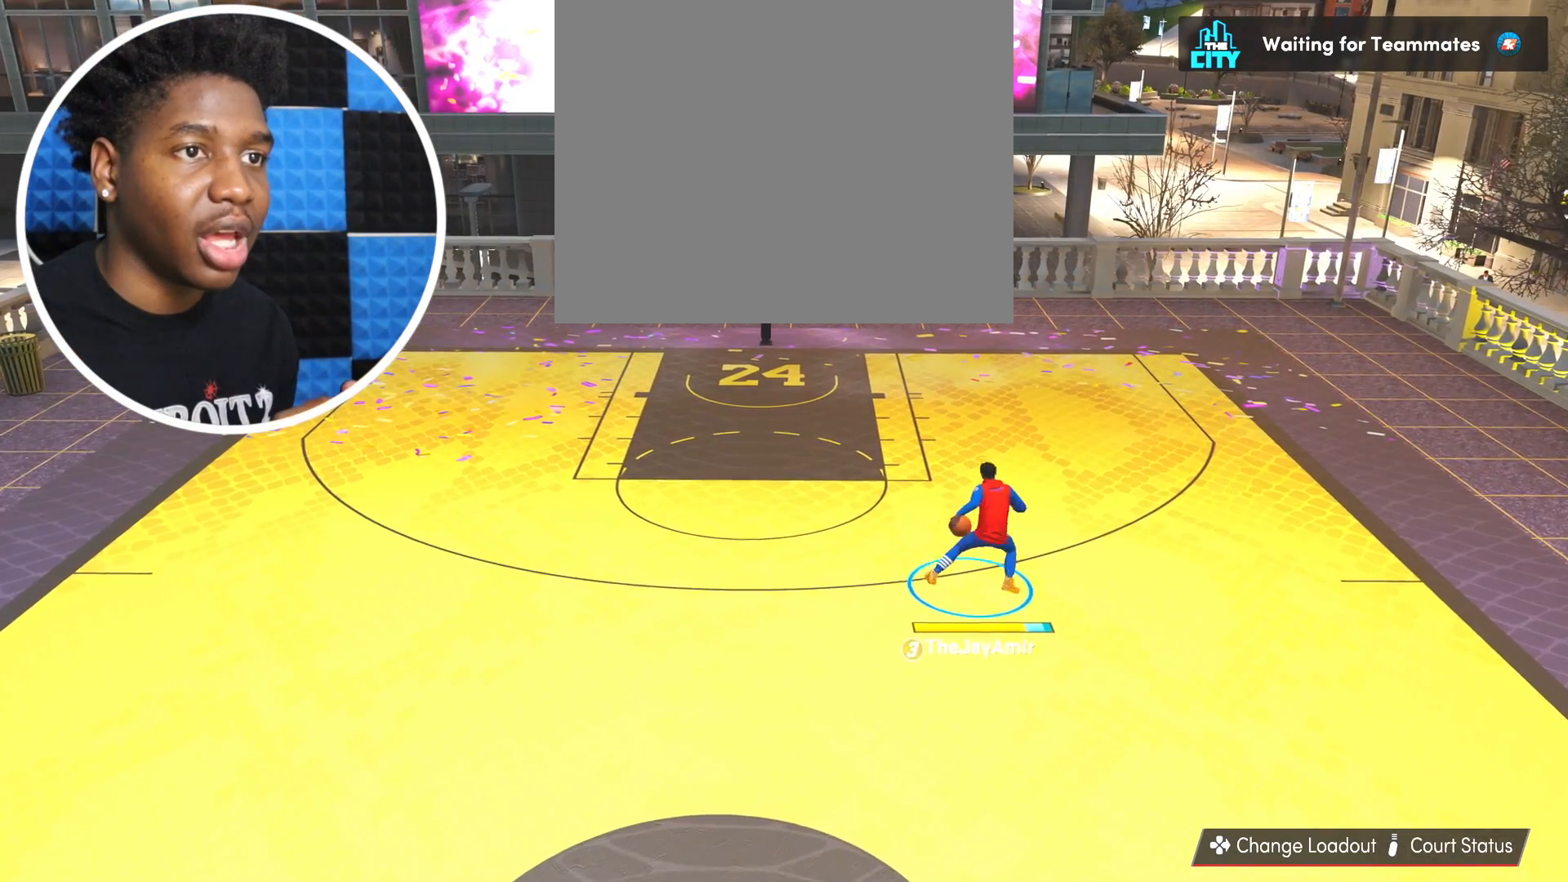
{"buttons": [], "left_stick": "center", "right_stick": "up-right", "events": [[16, "left_stick", "up-right"], [333, "left_stick", "center"], [450, "right_stick", "up-right"]]}
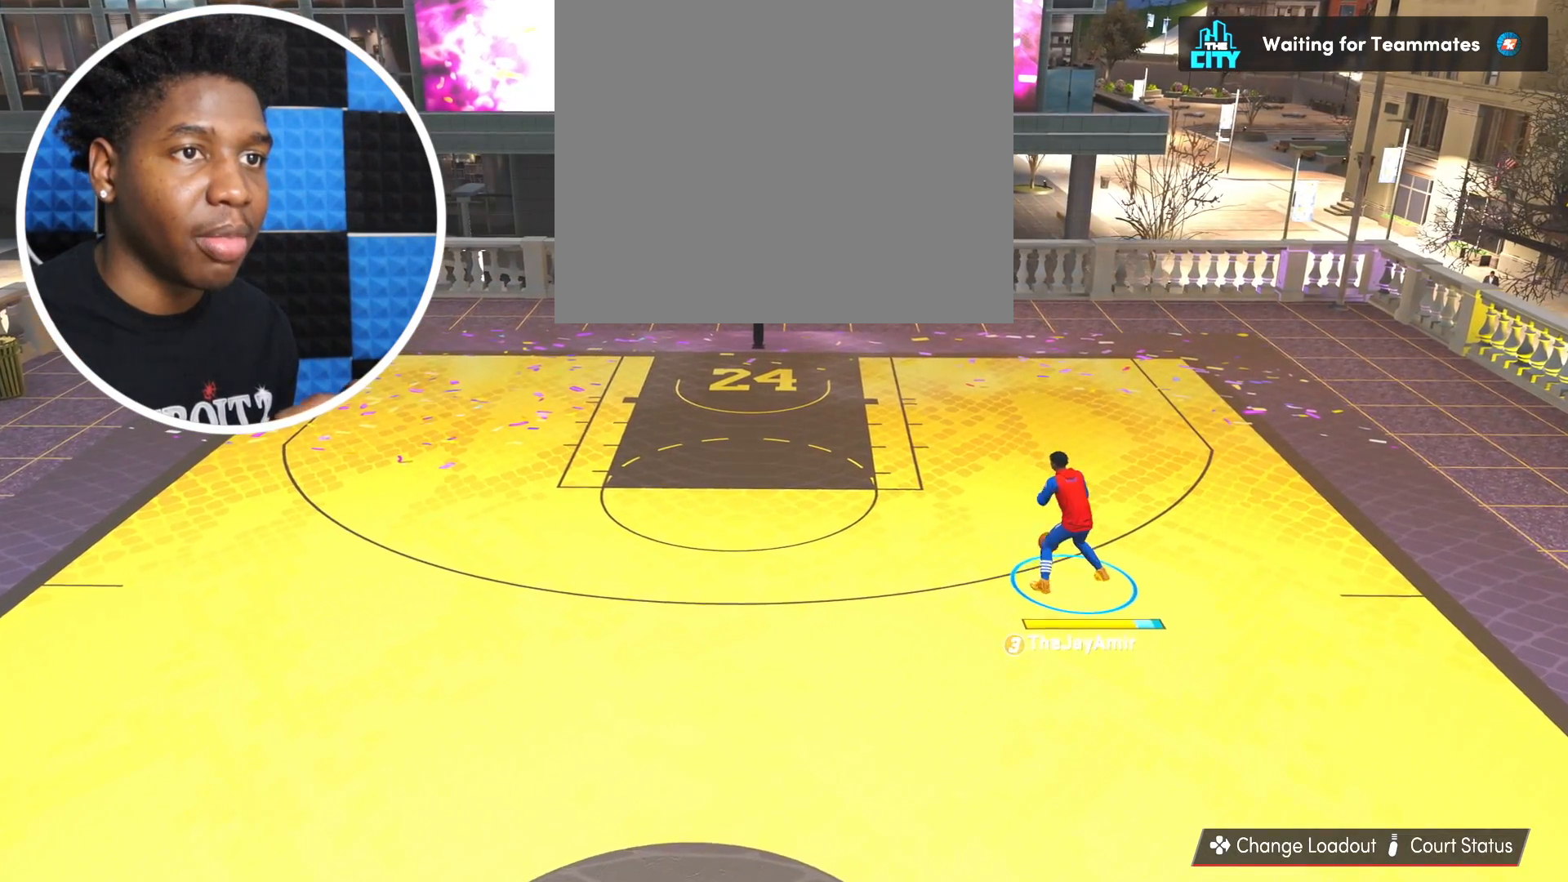
{"buttons": [], "left_stick": "center", "right_stick": "left", "events": [[117, "right_stick", "center"], [401, "right_stick", "left"]]}
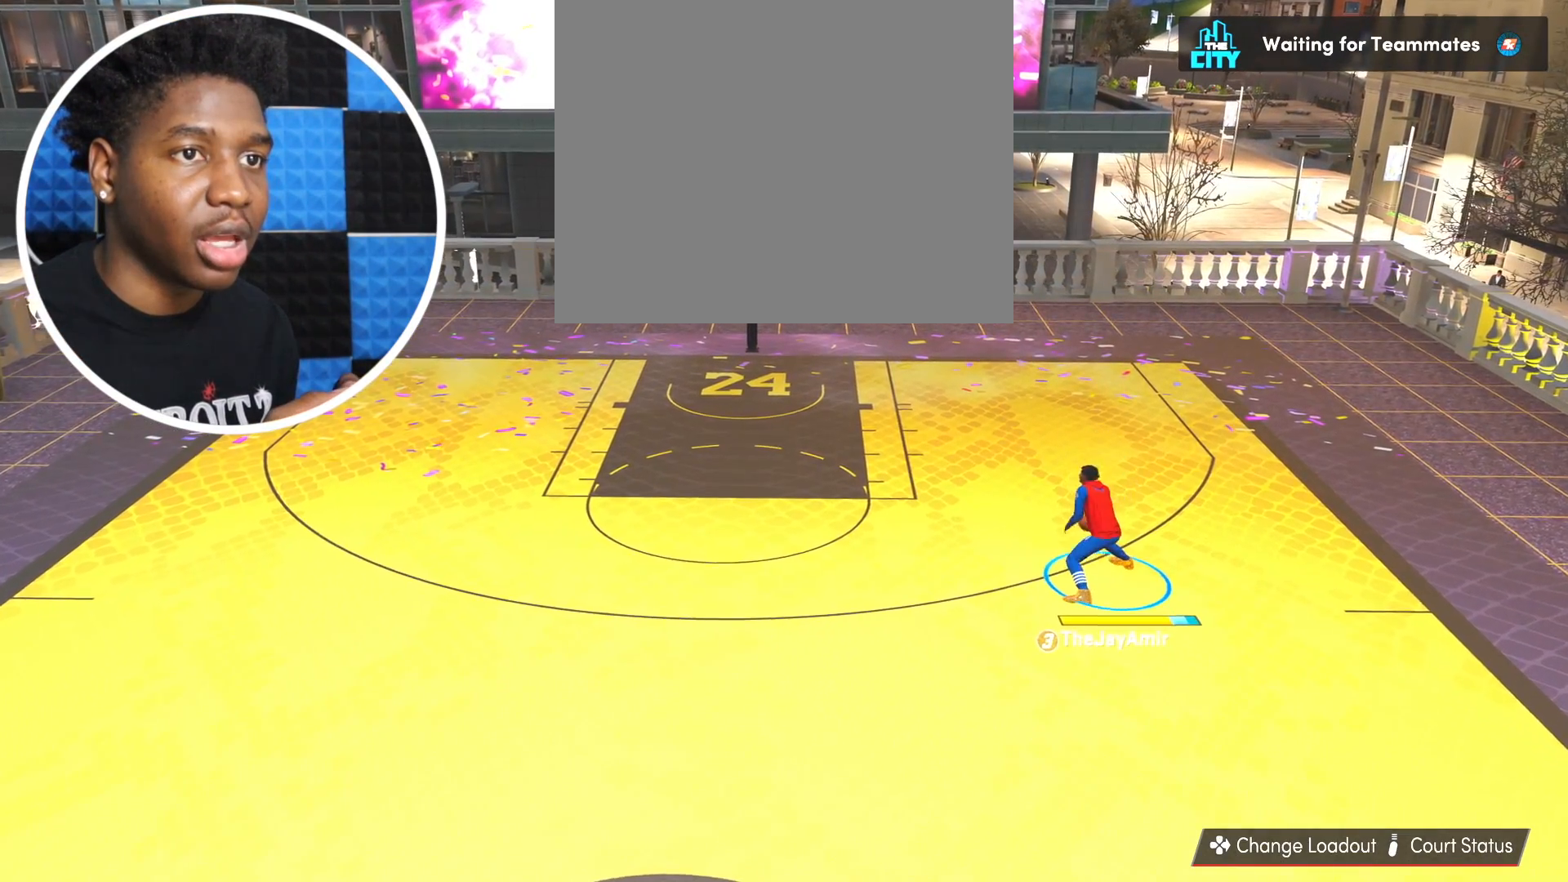
{"buttons": [], "left_stick": "up-left", "right_stick": "center", "events": [[33, "left_stick", "up-left"], [33, "right_stick", "center"]]}
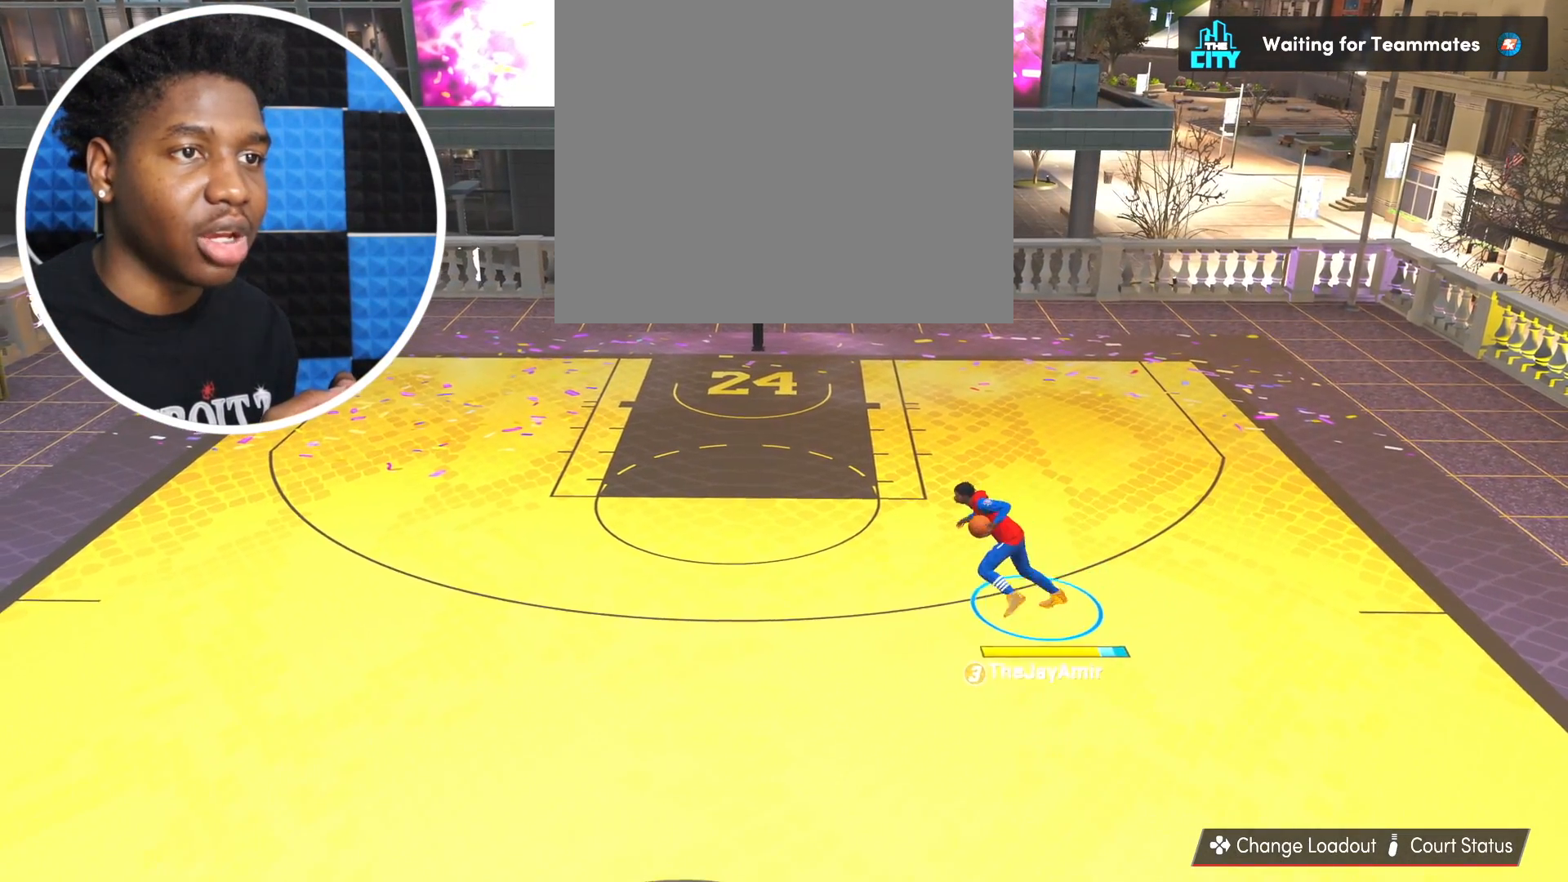
{"buttons": [], "left_stick": "up-left", "right_stick": "center", "events": []}
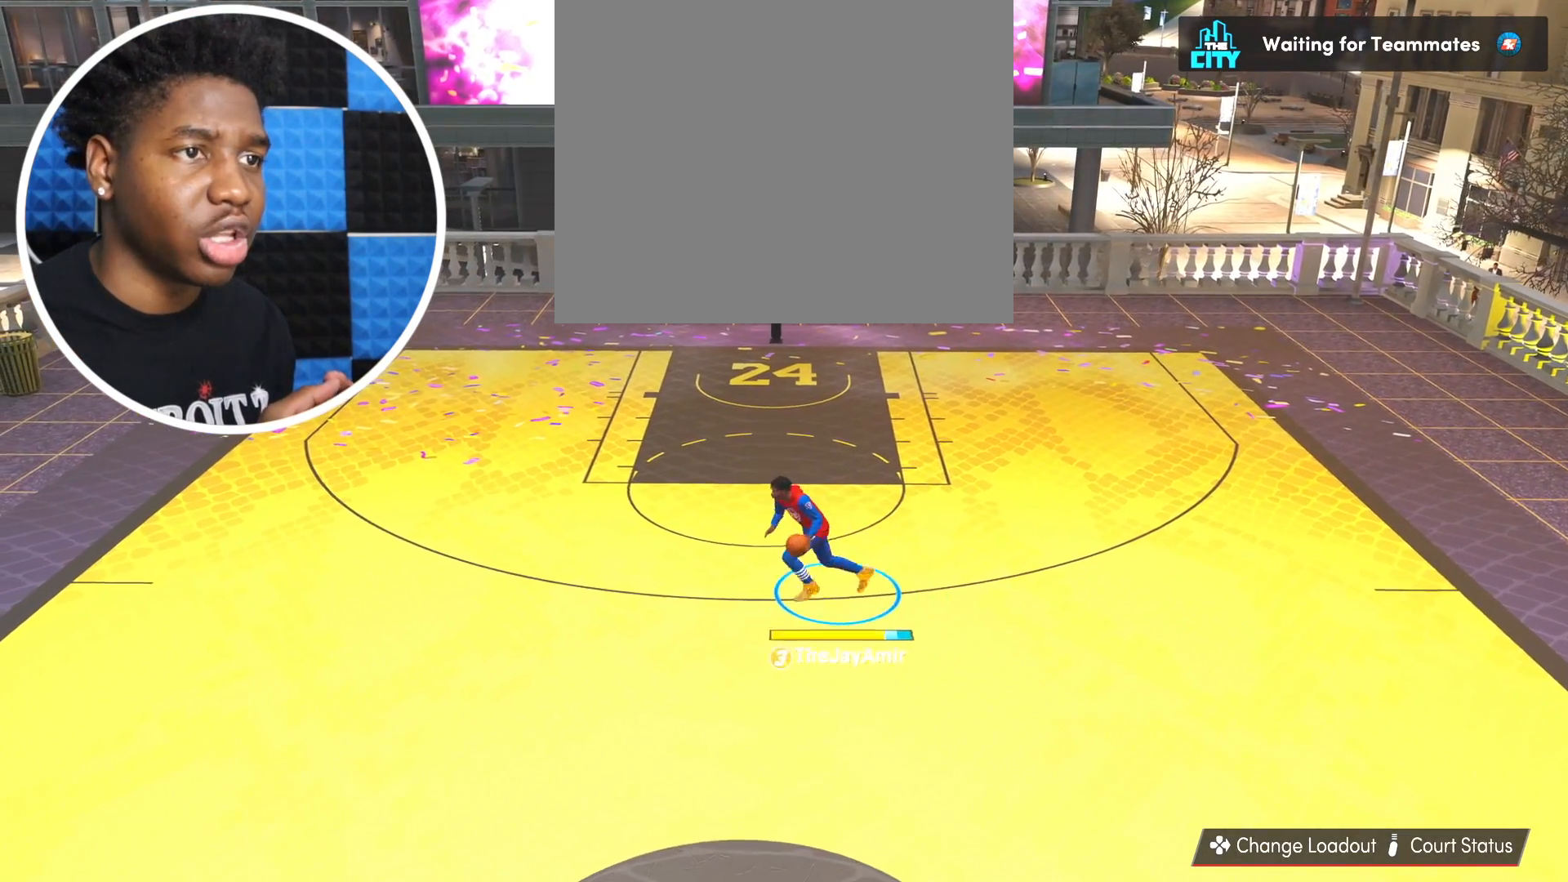
{"buttons": [], "left_stick": "center", "right_stick": "center", "events": [[67, "left_stick", "center"]]}
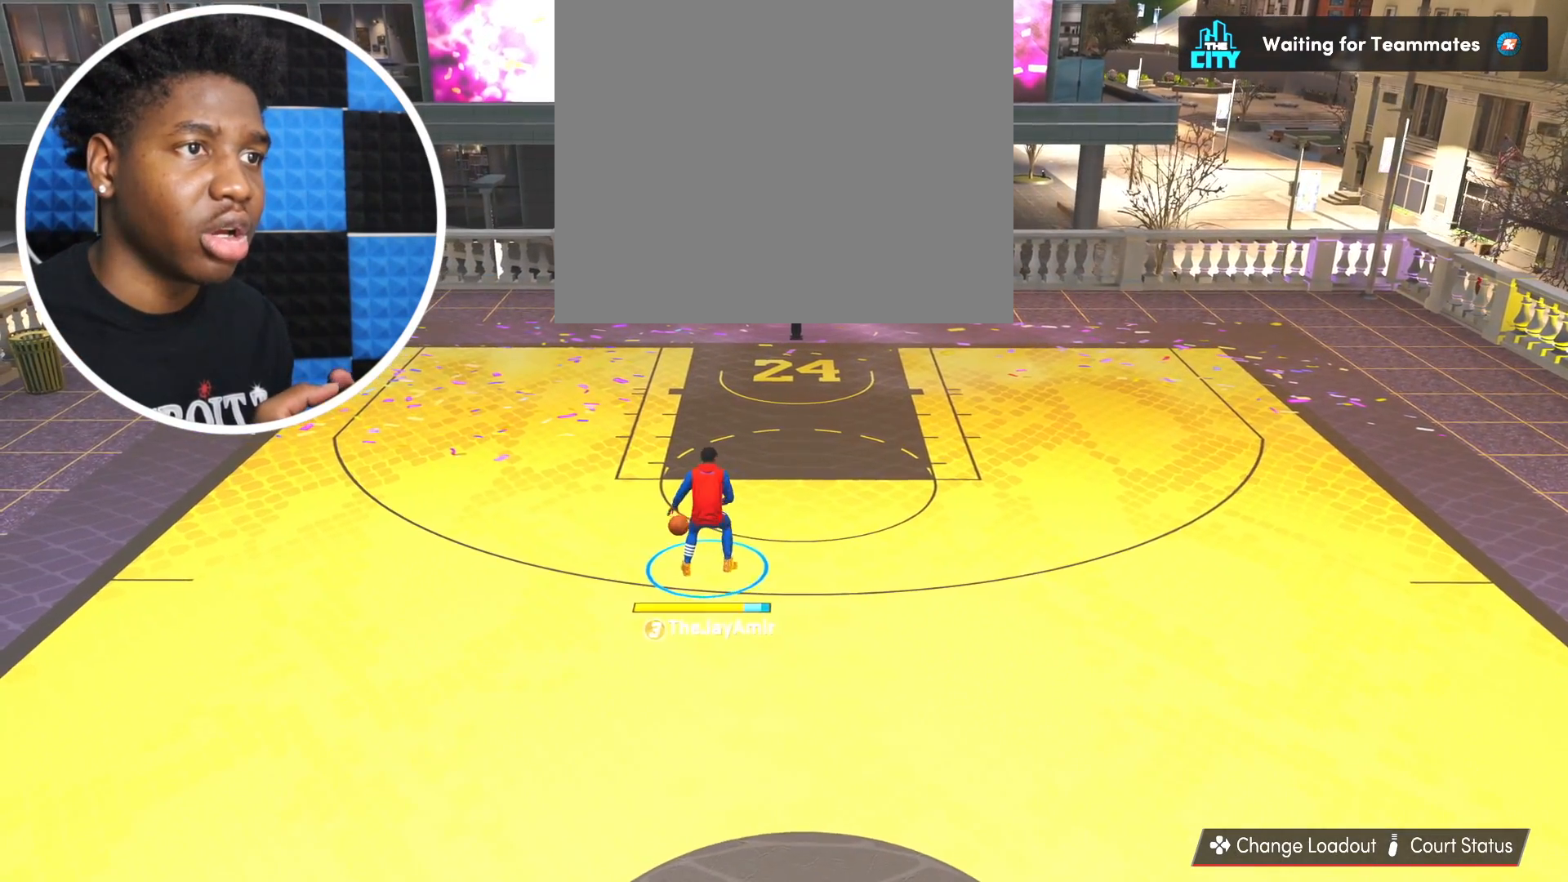
{"buttons": [], "left_stick": "up-left", "right_stick": "center", "events": [[117, "right_stick", "right"], [217, "right_stick", "center"], [284, "left_stick", "up-left"]]}
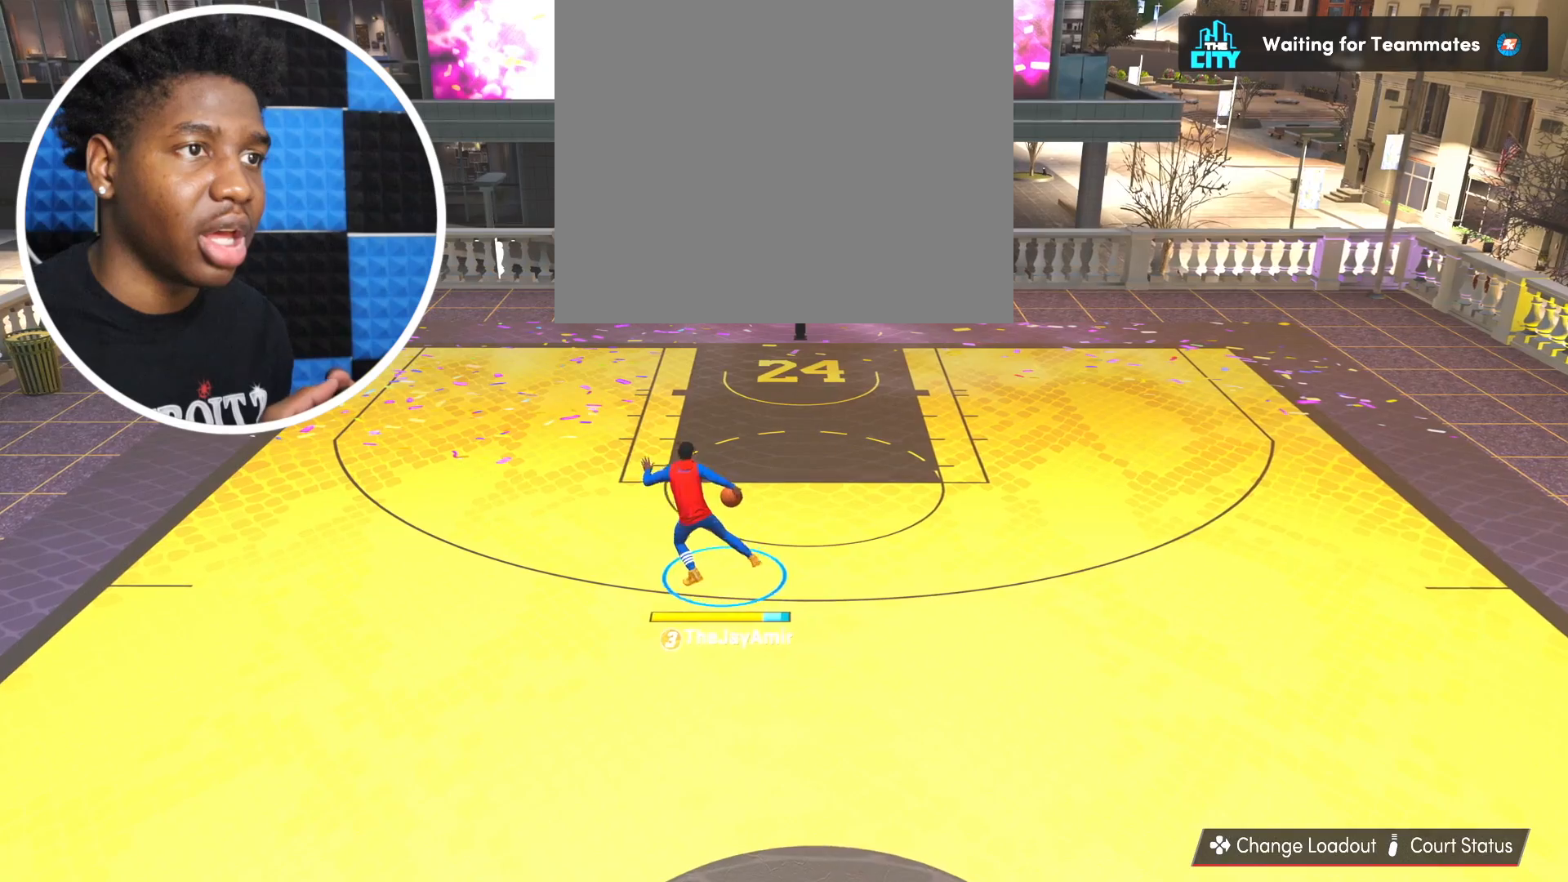
{"buttons": [], "left_stick": "center", "right_stick": "center", "events": [[50, "left_stick", "center"], [267, "right_stick", "up-left"], [384, "right_stick", "center"]]}
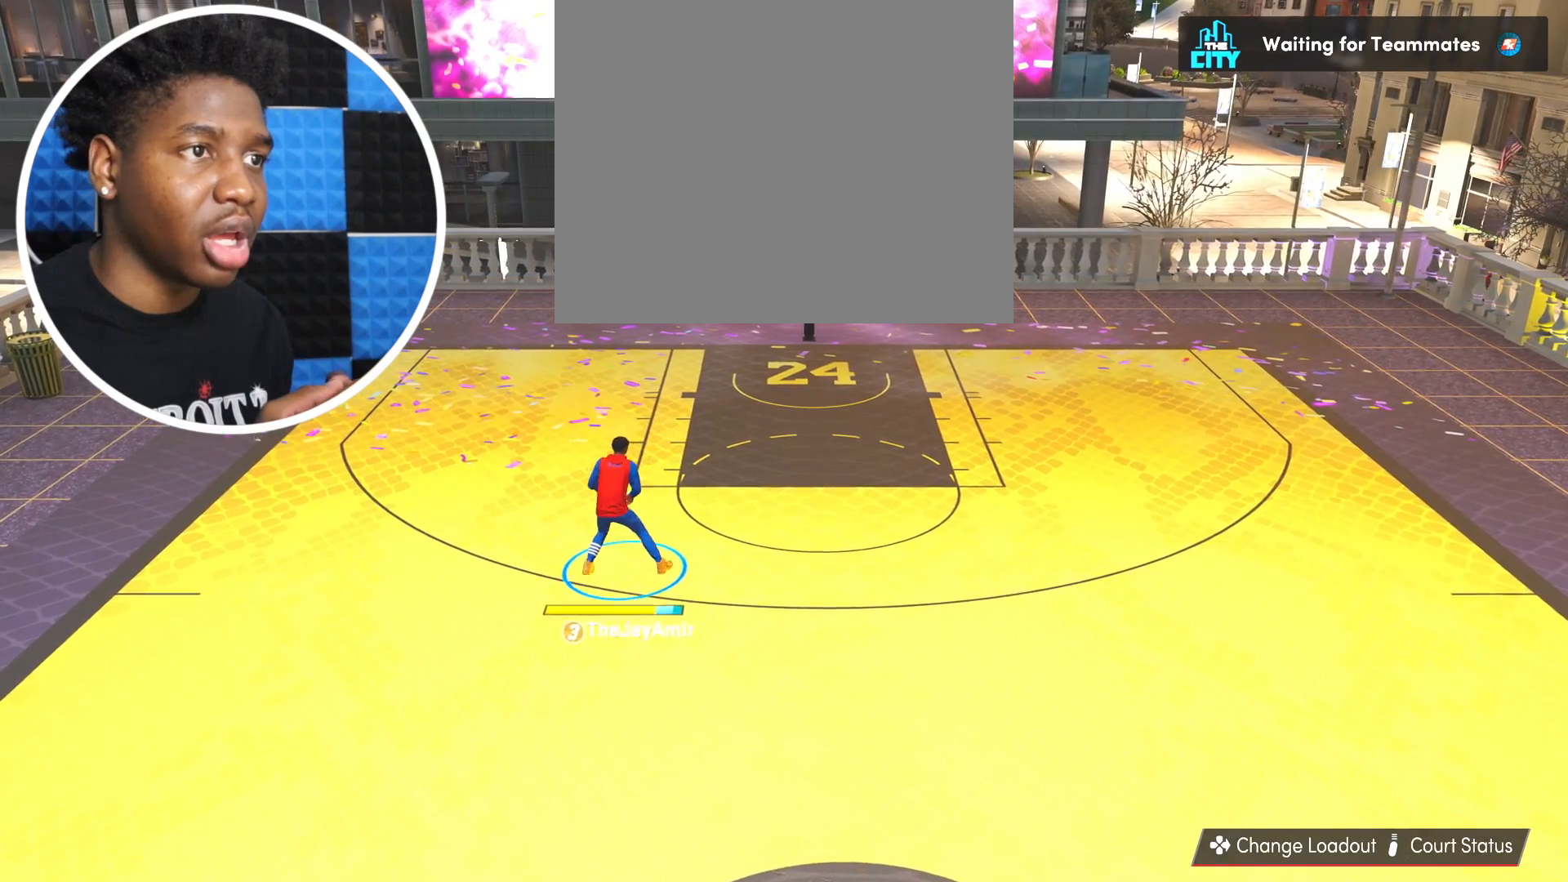
{"buttons": [], "left_stick": "up-right", "right_stick": "center", "events": [[333, "left_stick", "up-right"]]}
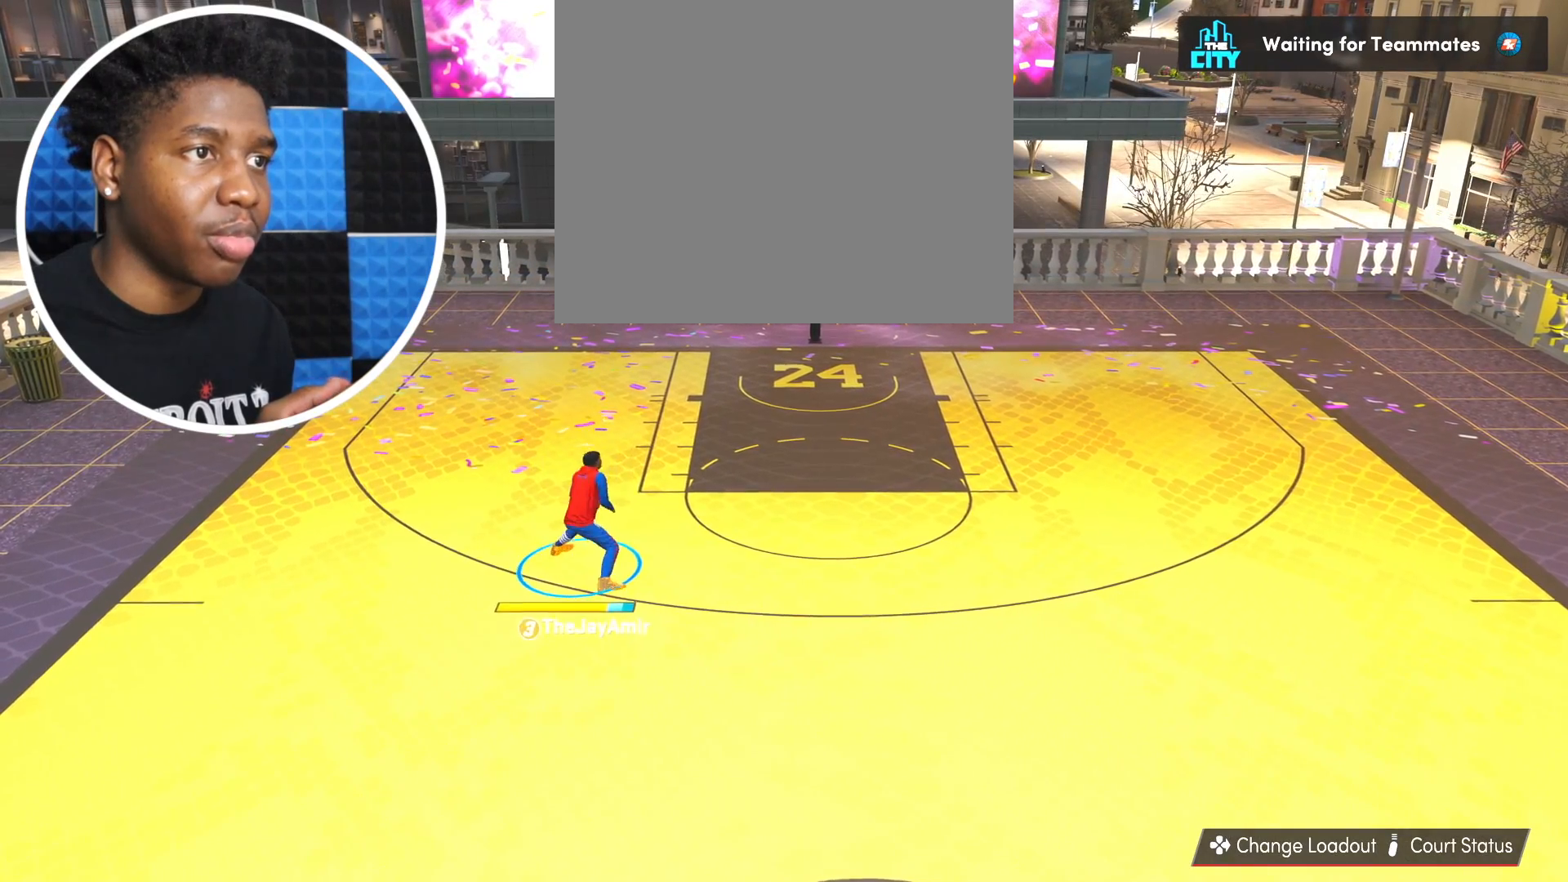
{"buttons": [], "left_stick": "right", "right_stick": "center", "events": [[50, "right_stick", "right"], [167, "left_stick", "right"], [167, "right_stick", "center"]]}
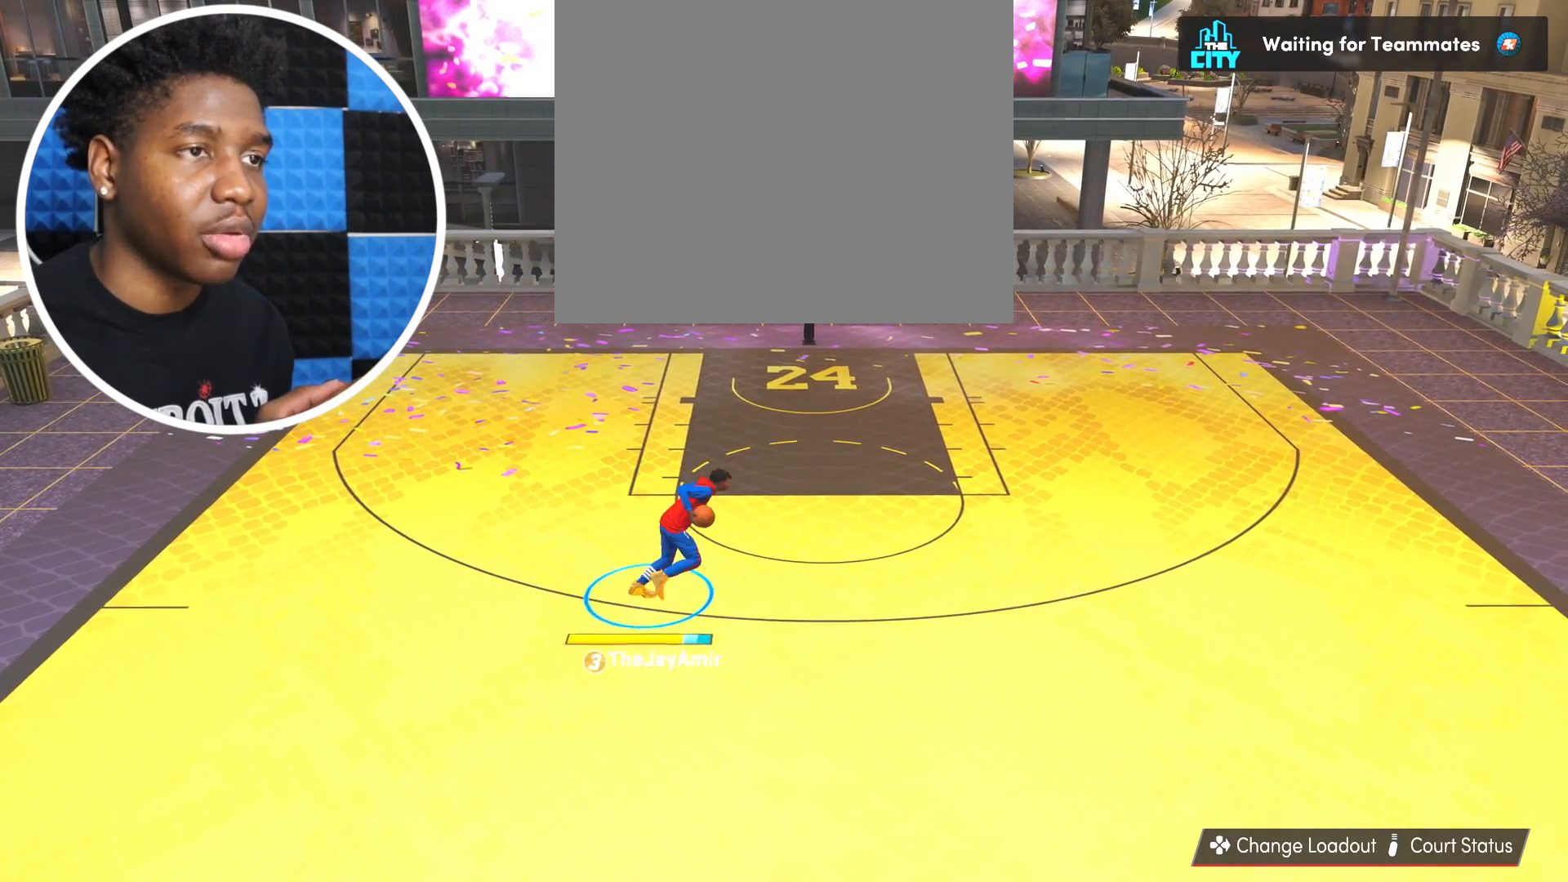
{"buttons": [], "left_stick": "center", "right_stick": "center", "events": [[217, "left_stick", "center"]]}